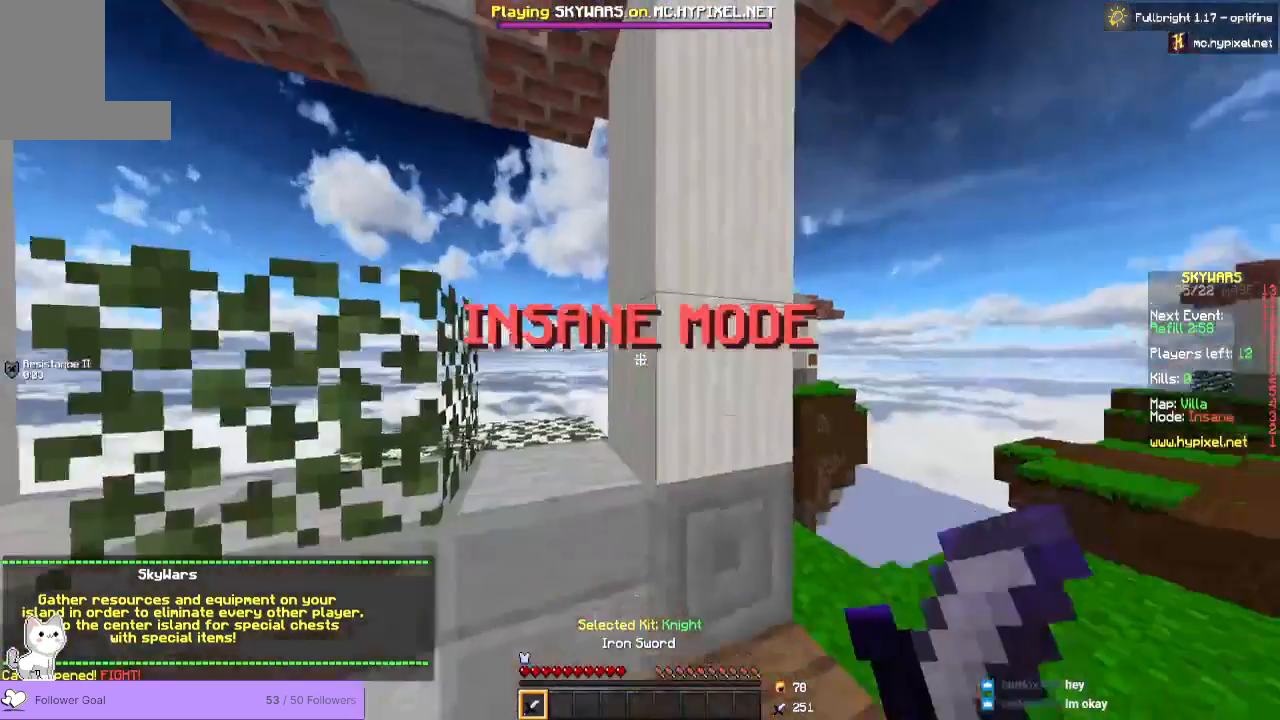
Gameplay with keyboard and mouse; each line is a JSON object with the keys and mouse buttons held at the frame after it. "events" lists presses ("down") and releases ("up") of "a", "d", "s", "space", "w", "mouse_left" and "mouse_right" between this image and that frame as [ms after this image, input, new state], when the widget could be followed in between. "mouse_left", "mouse_right" = the "left", "right" buttons of the "mouse" list. No other keys are recorded. Fast repeated clicks can show as one long hold. Mouse movement is not recorded.
{"keys": [], "mouse": [], "events": []}
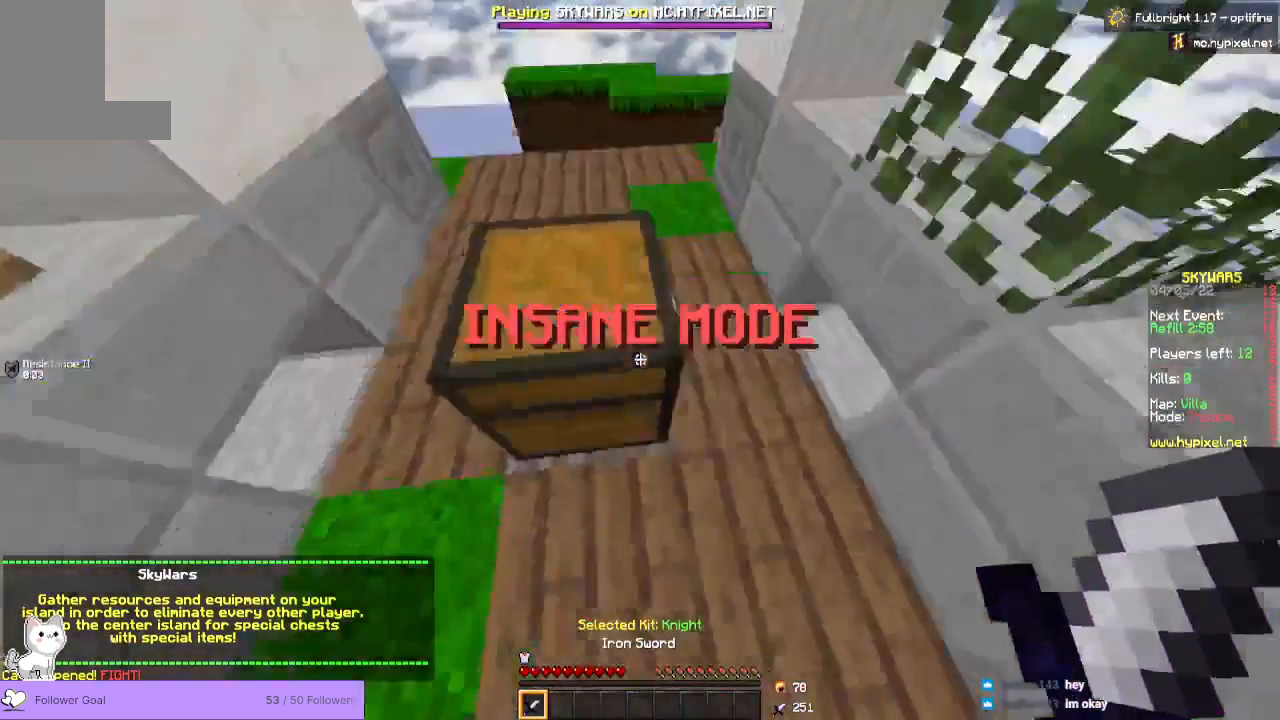
{"keys": [], "mouse": [], "events": [[67, "mouse_right", "down"], [233, "mouse_right", "up"]]}
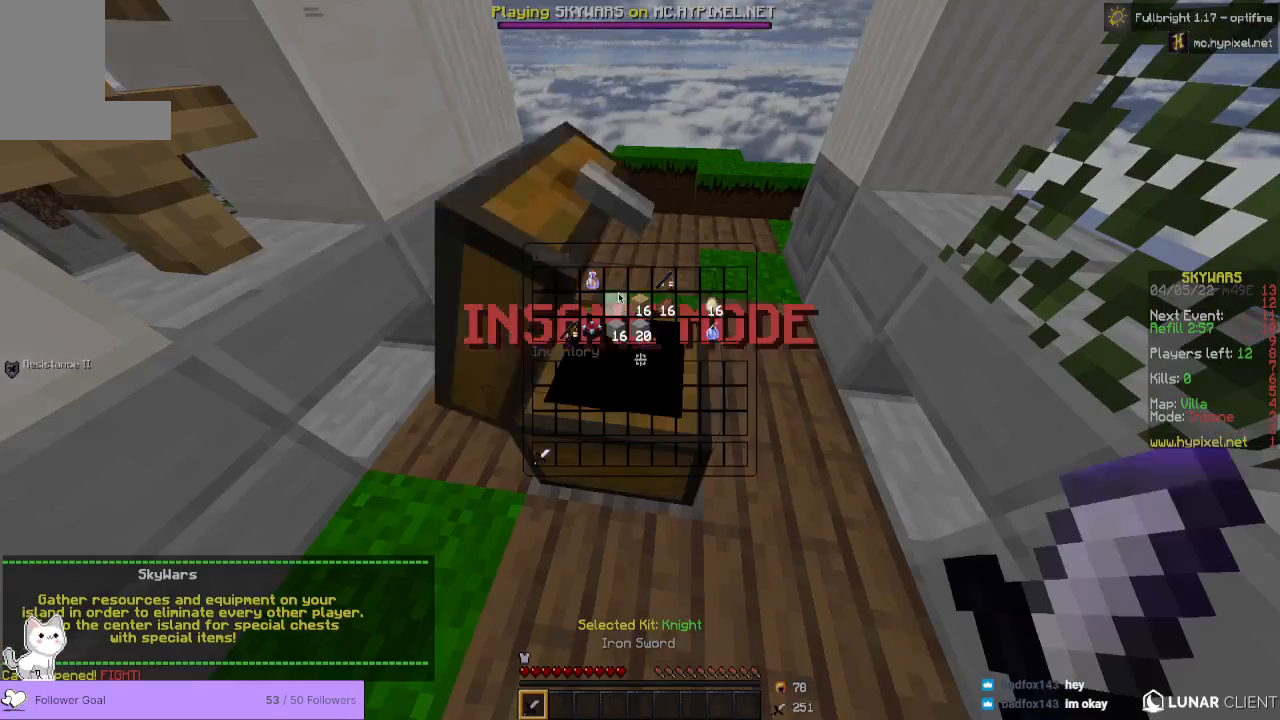
{"keys": [], "mouse": [], "events": []}
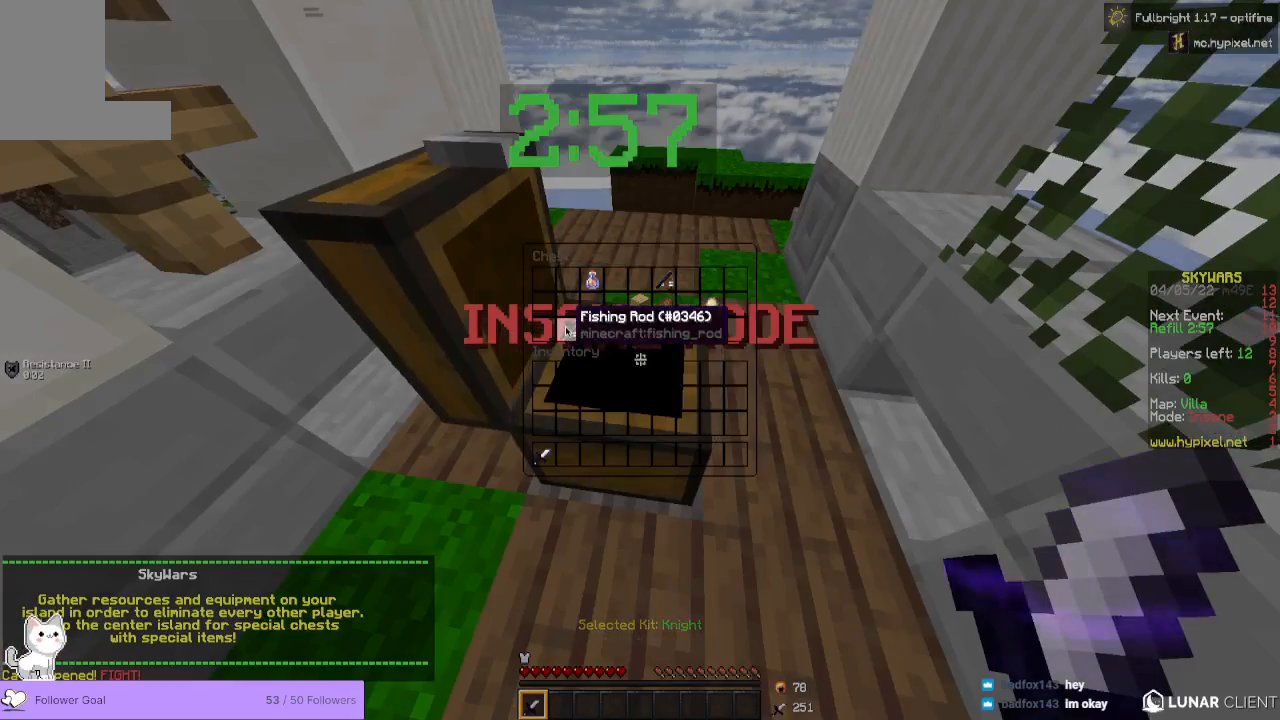
{"keys": [], "mouse": [], "events": []}
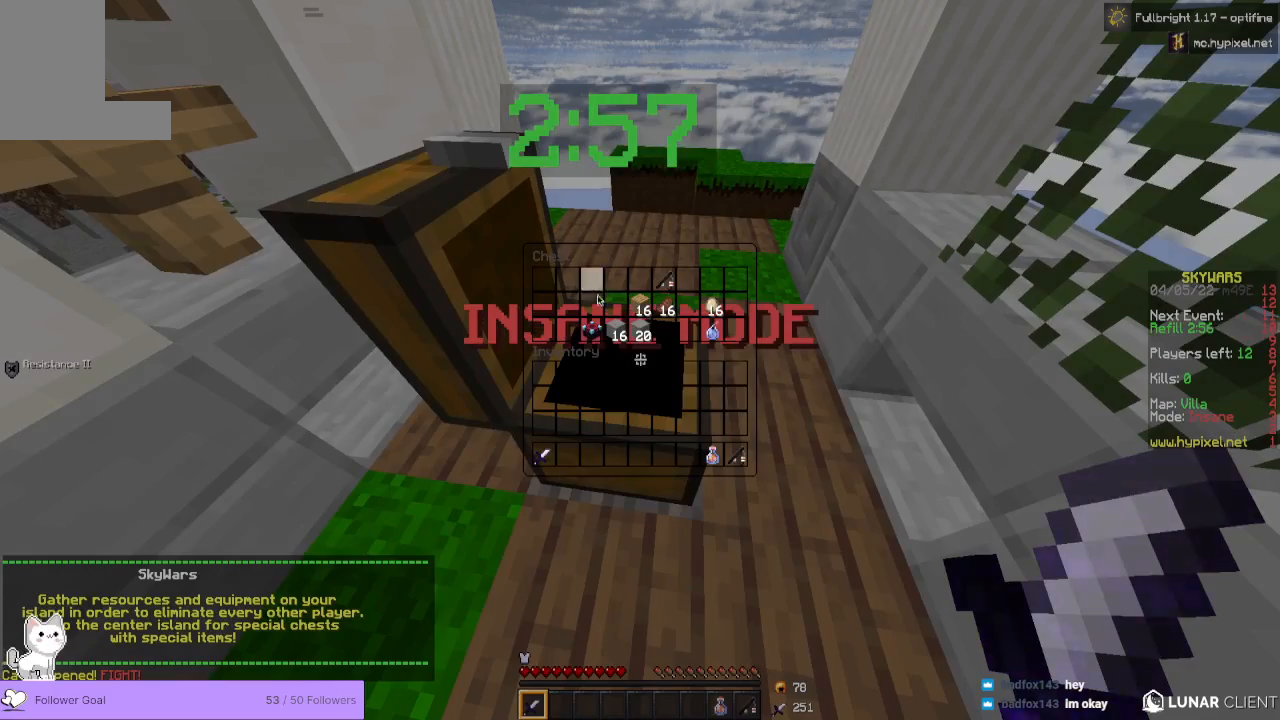
{"keys": [], "mouse": [], "events": []}
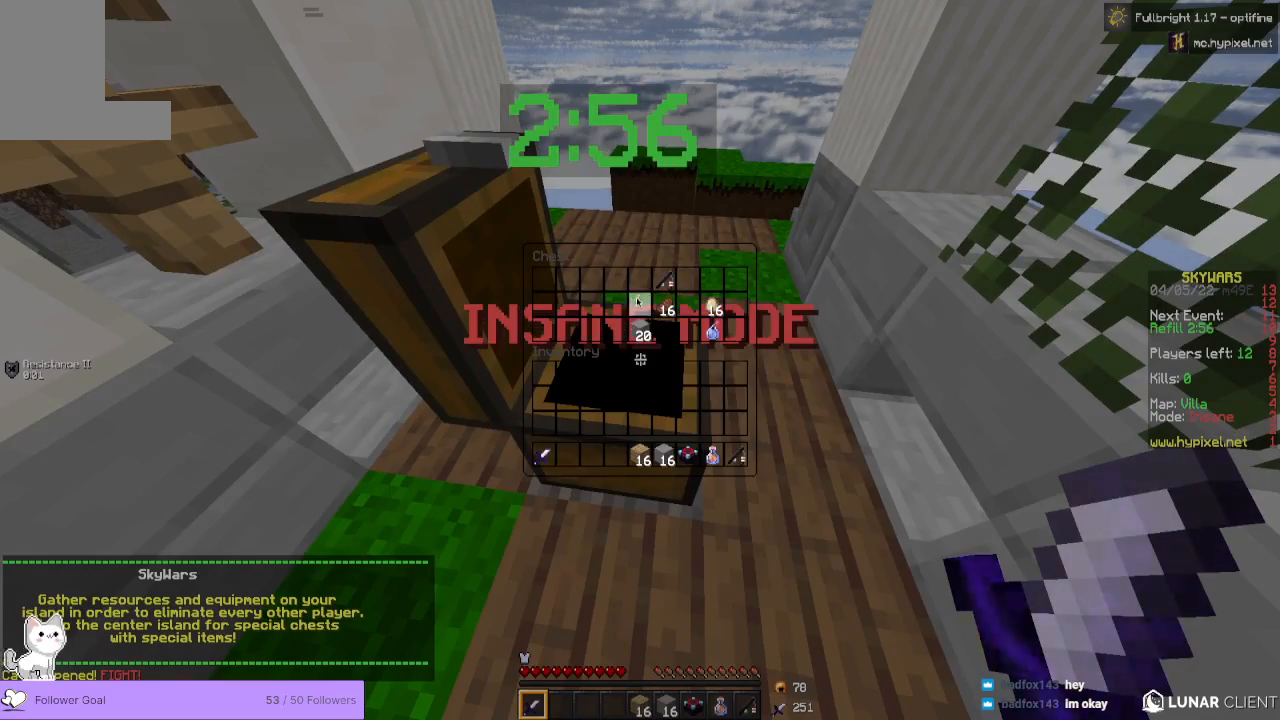
{"keys": [], "mouse": [], "events": []}
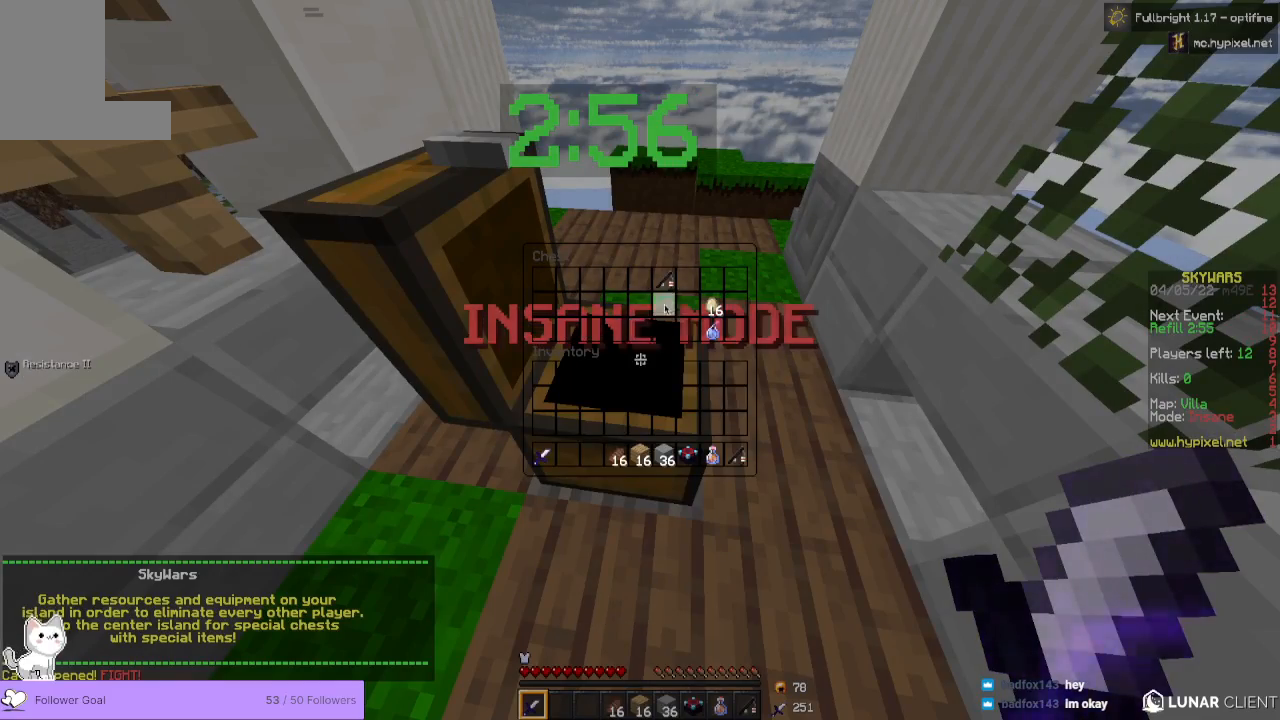
{"keys": [], "mouse": [], "events": []}
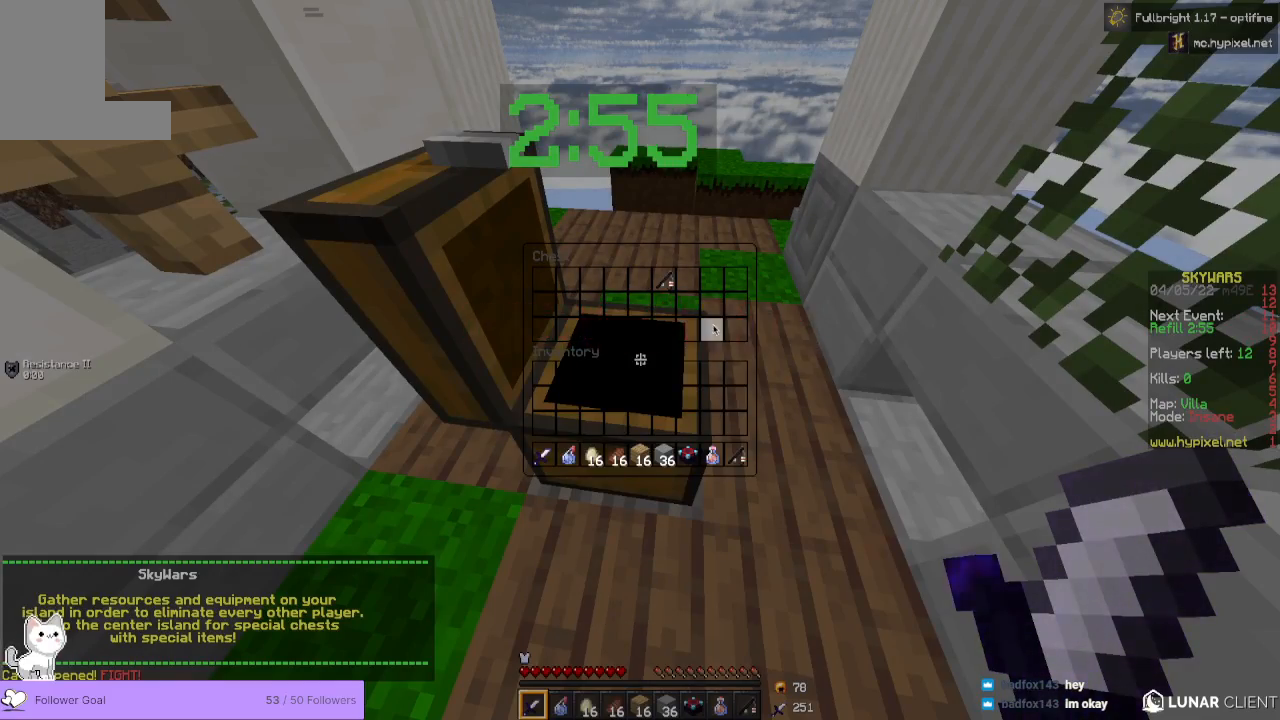
{"keys": ["space", "w"], "mouse": [], "events": [[167, "mouse_left", "down"], [267, "mouse_left", "up"], [300, "w", "down"], [400, "space", "down"]]}
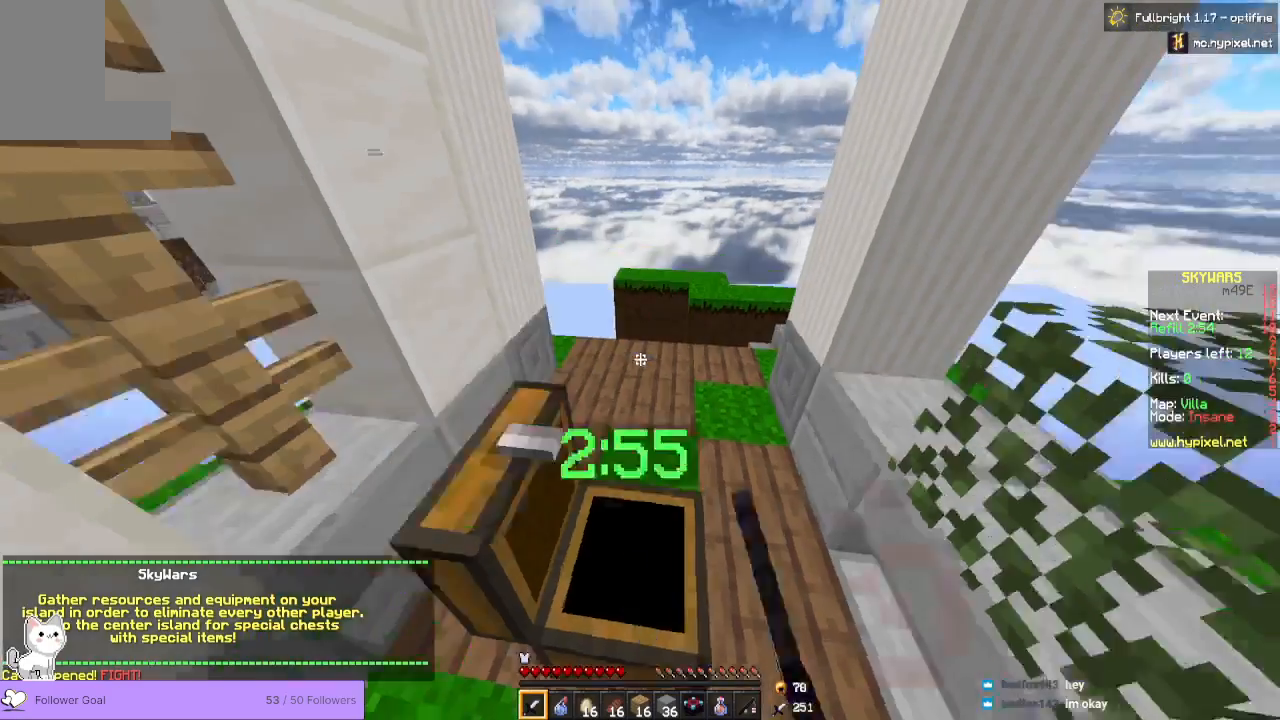
{"keys": ["d", "space", "w"], "mouse": [], "events": [[500, "d", "down"]]}
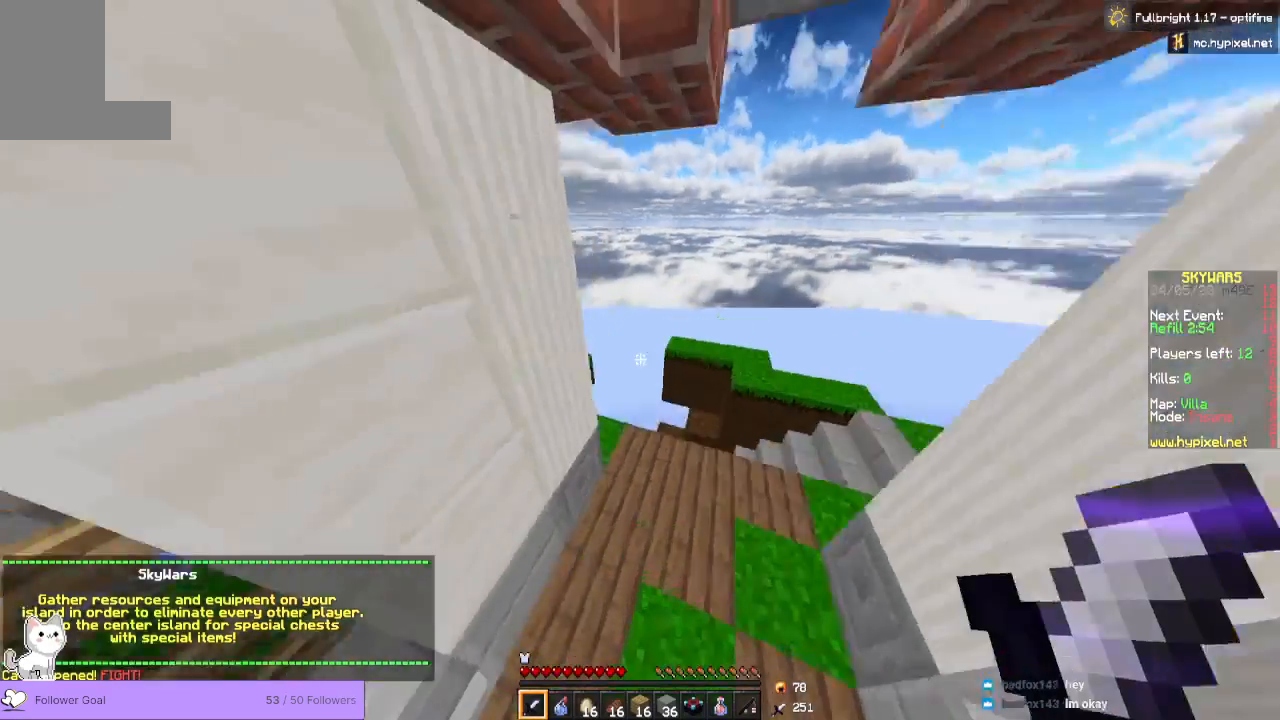
{"keys": ["d", "w"], "mouse": [], "events": [[67, "space", "up"], [233, "w", "up"], [467, "w", "down"]]}
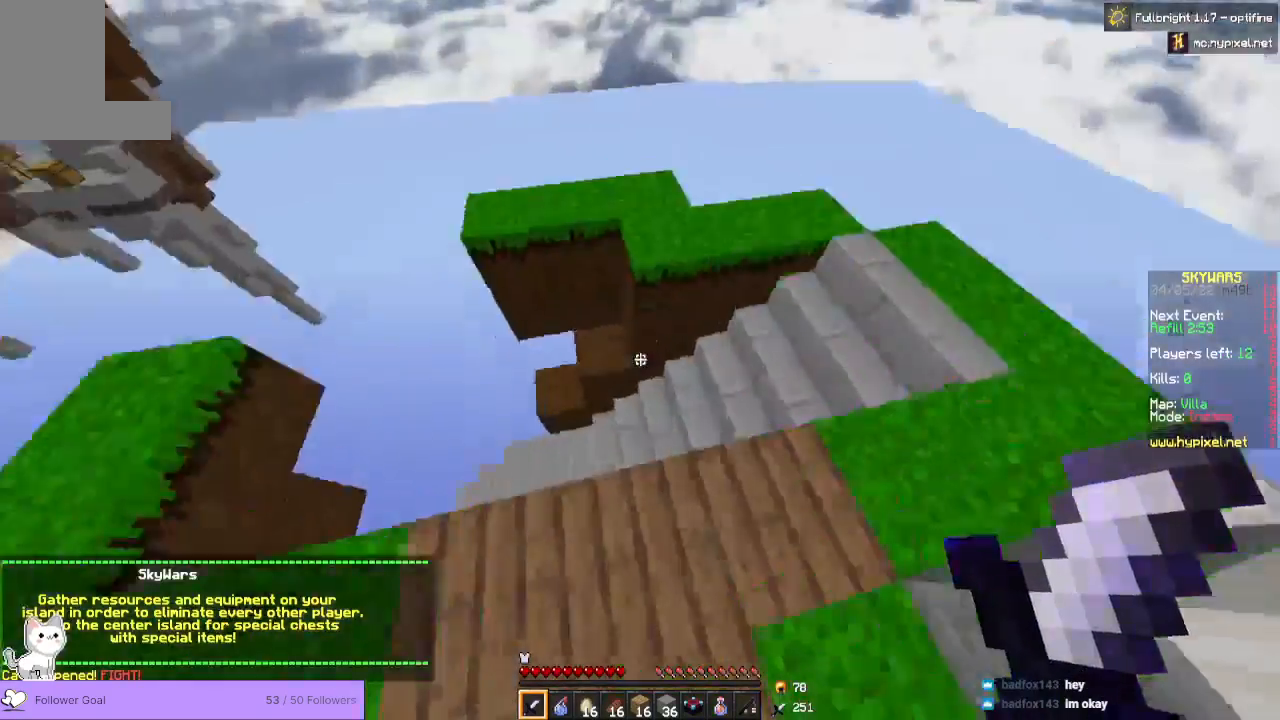
{"keys": ["w"], "mouse": [], "events": [[167, "d", "up"]]}
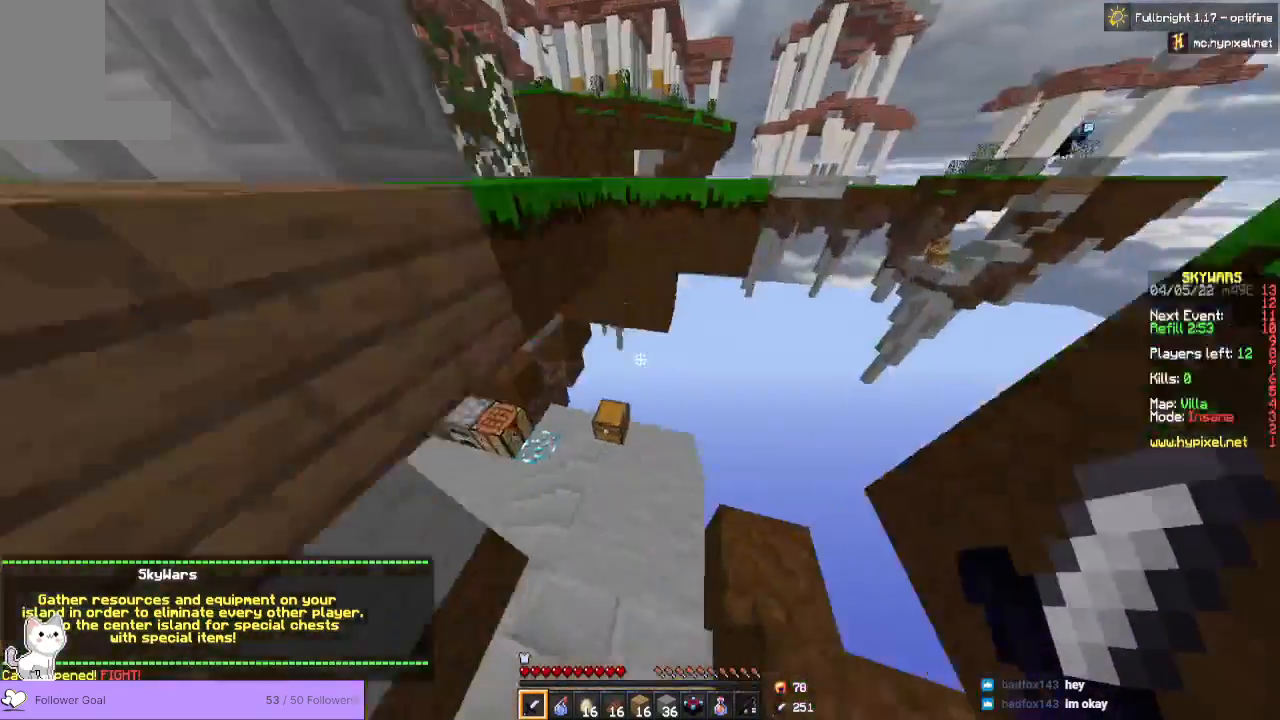
{"keys": ["a", "w"], "mouse": []}
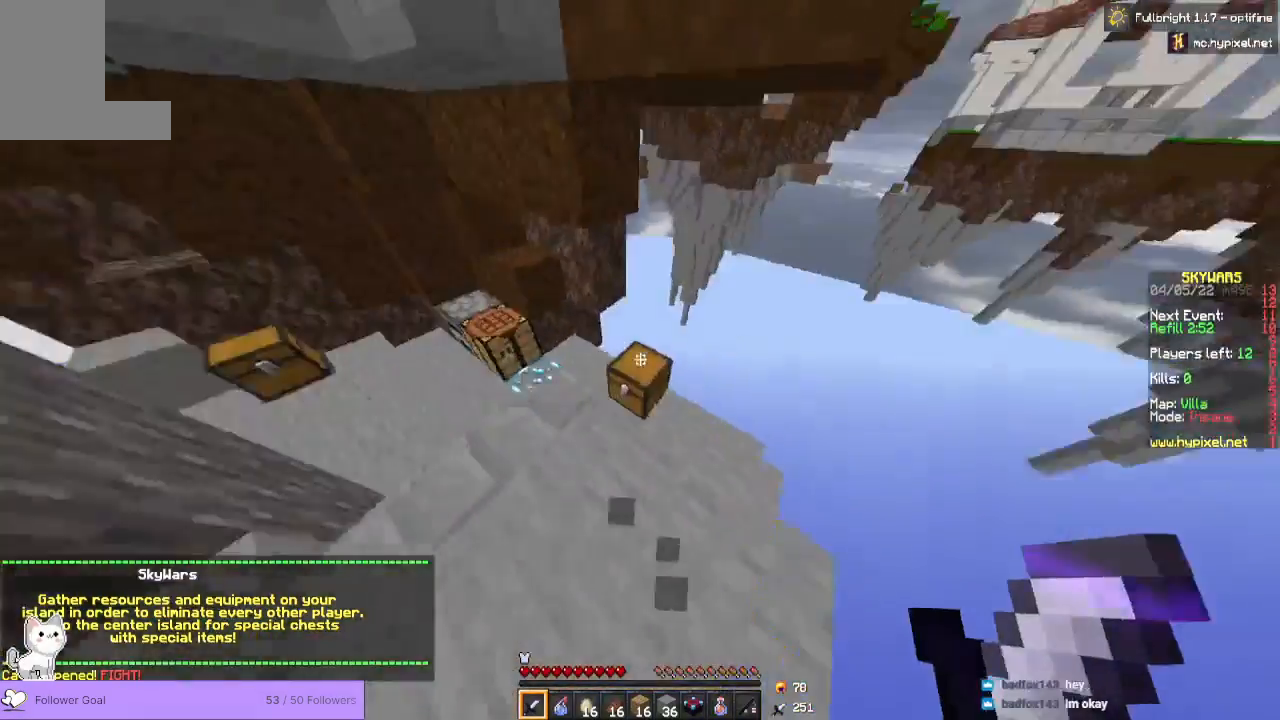
{"keys": [], "mouse": [], "events": [[233, "mouse_right", "down"], [333, "w", "up"], [400, "a", "up"], [400, "mouse_right", "up"]]}
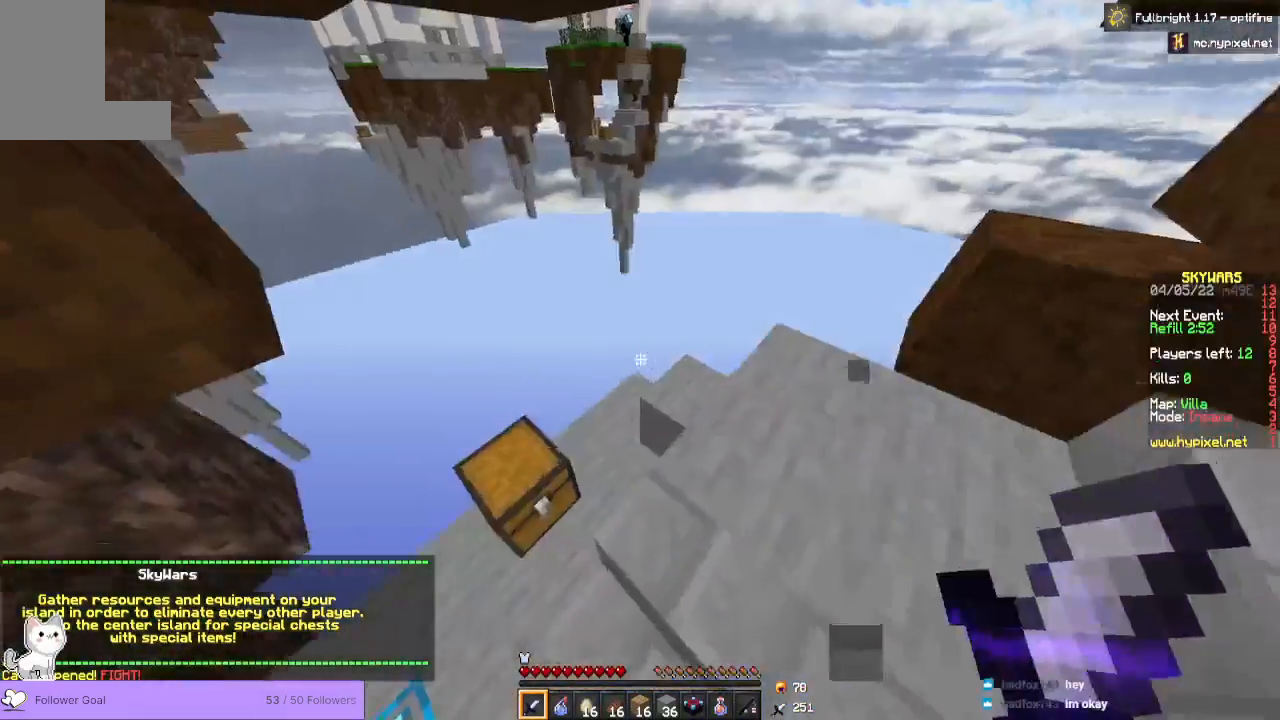
{"keys": [], "mouse": []}
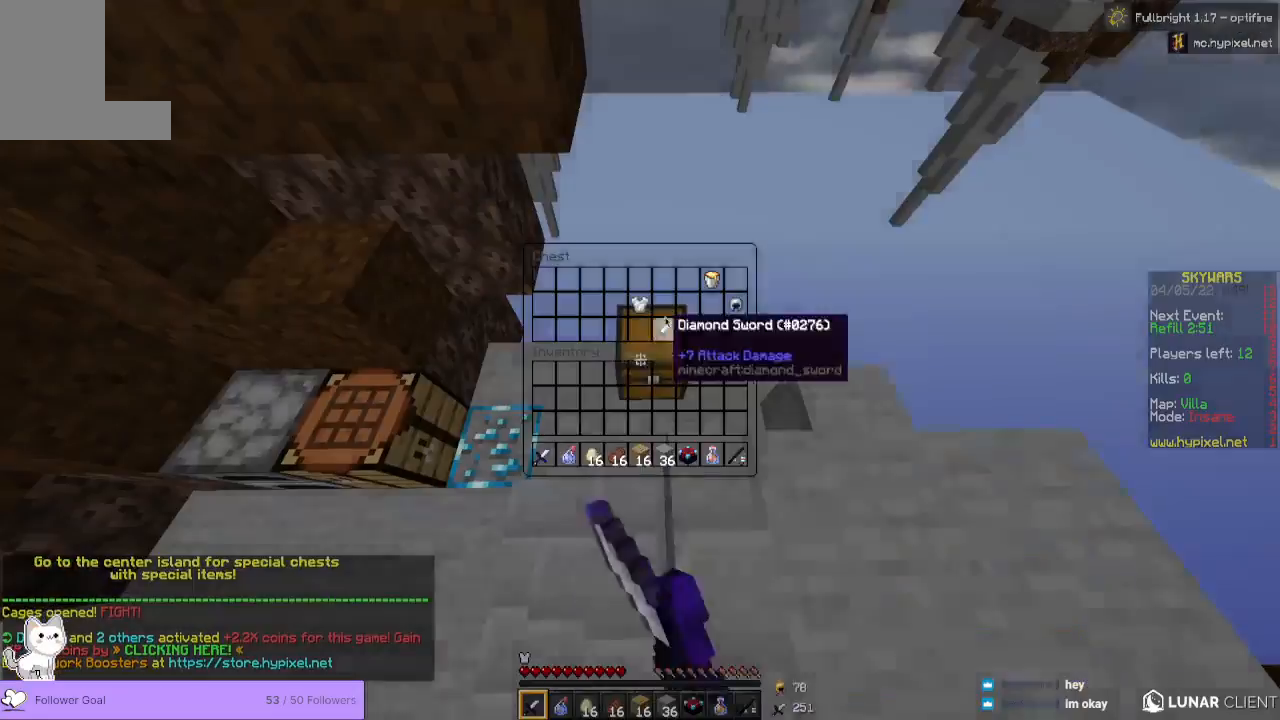
{"keys": [], "mouse": [], "events": []}
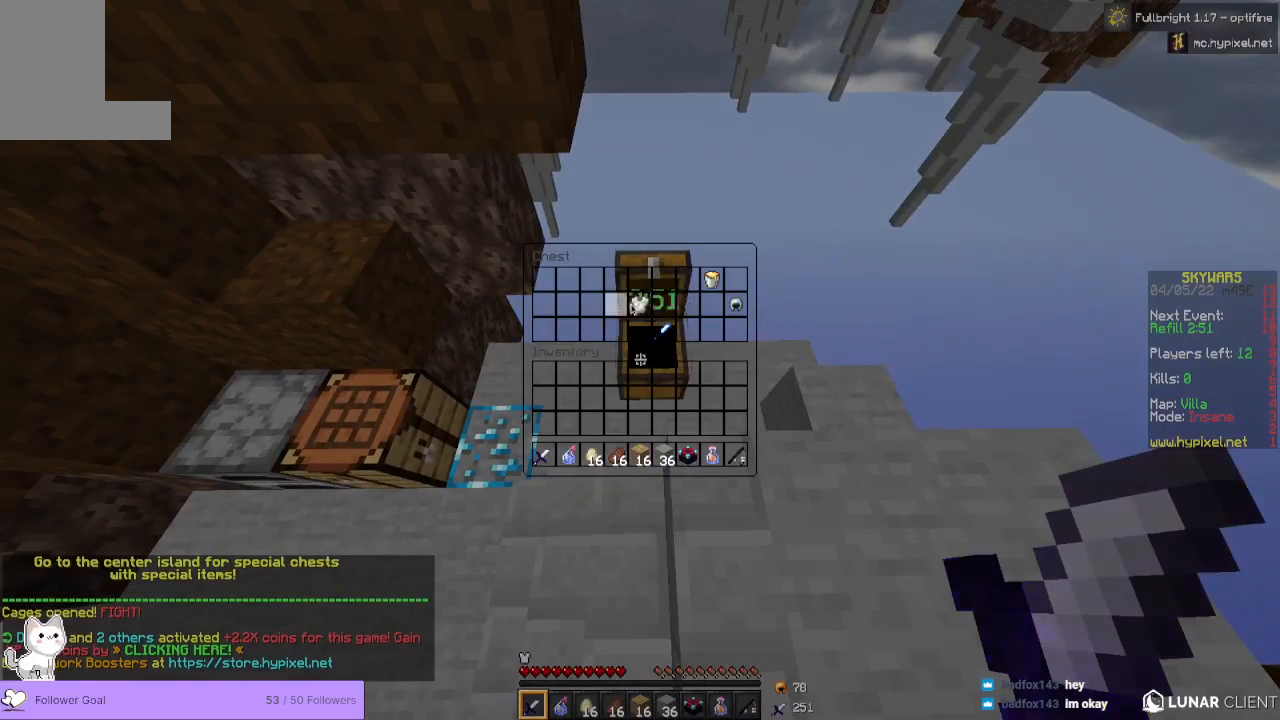
{"keys": [], "mouse": [], "events": []}
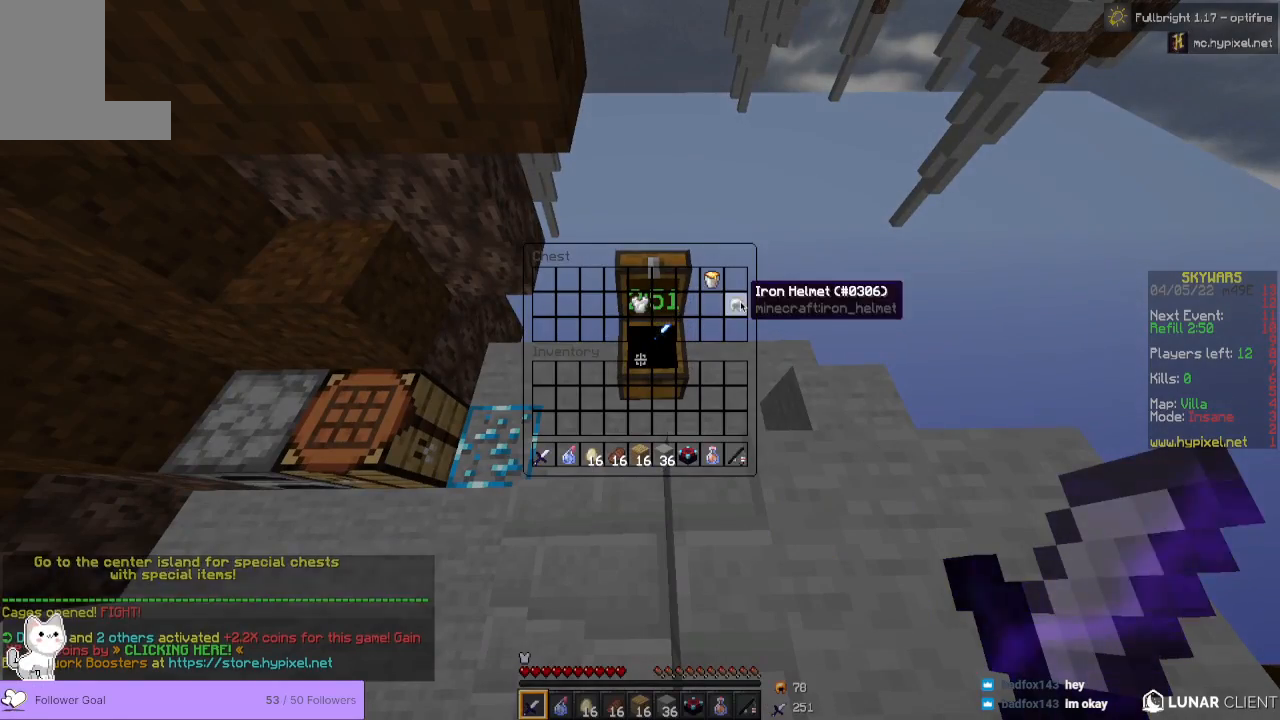
{"keys": [], "mouse": [], "events": []}
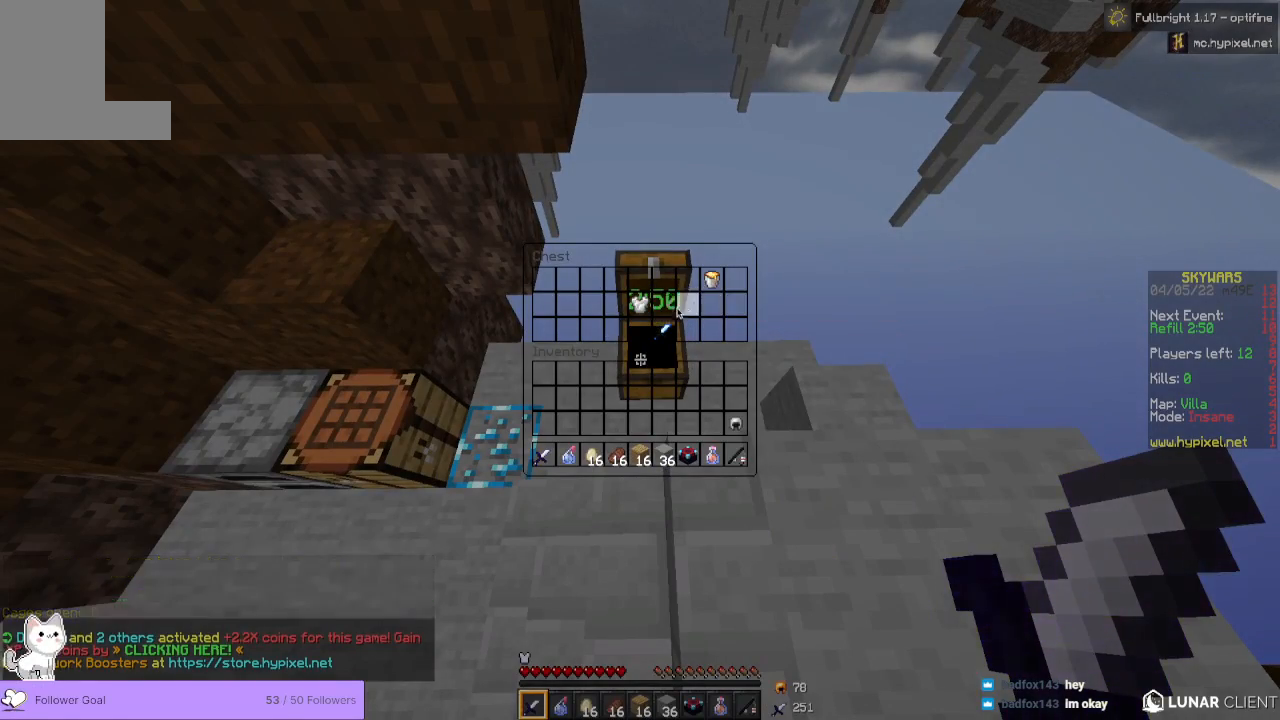
{"keys": [], "mouse": [], "events": []}
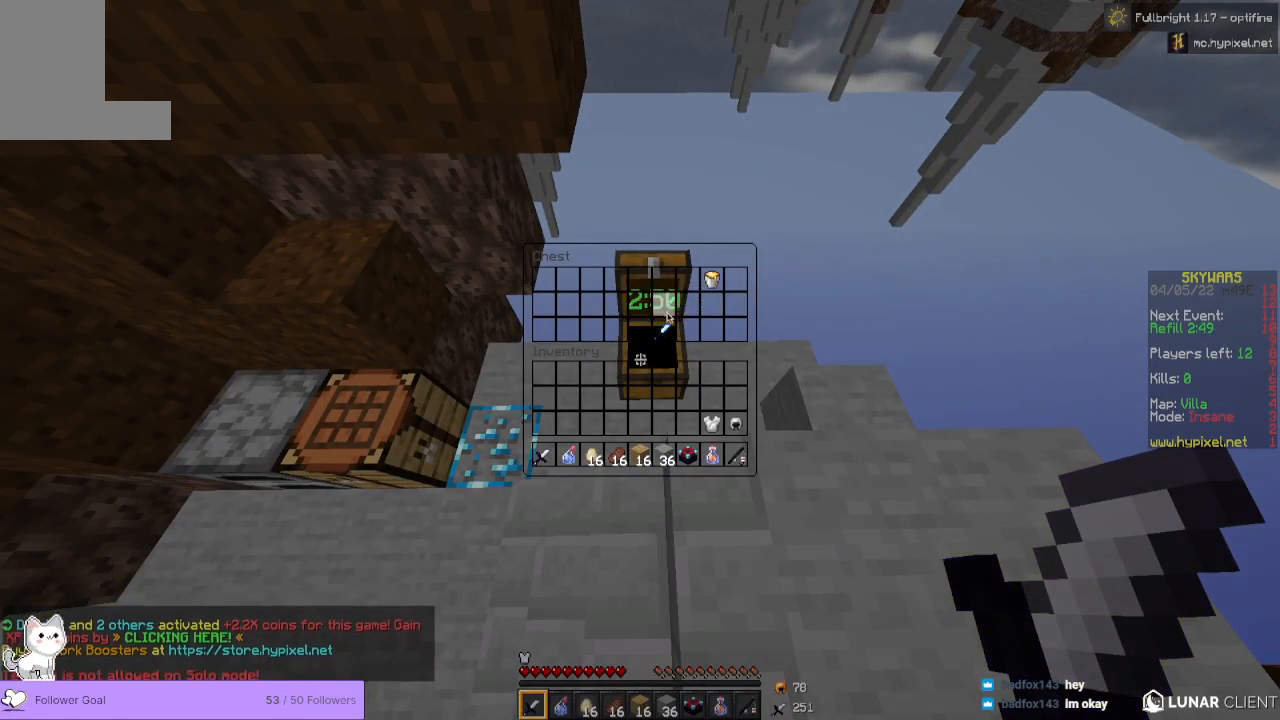
{"keys": ["w"], "mouse": [], "events": [[467, "w", "down"]]}
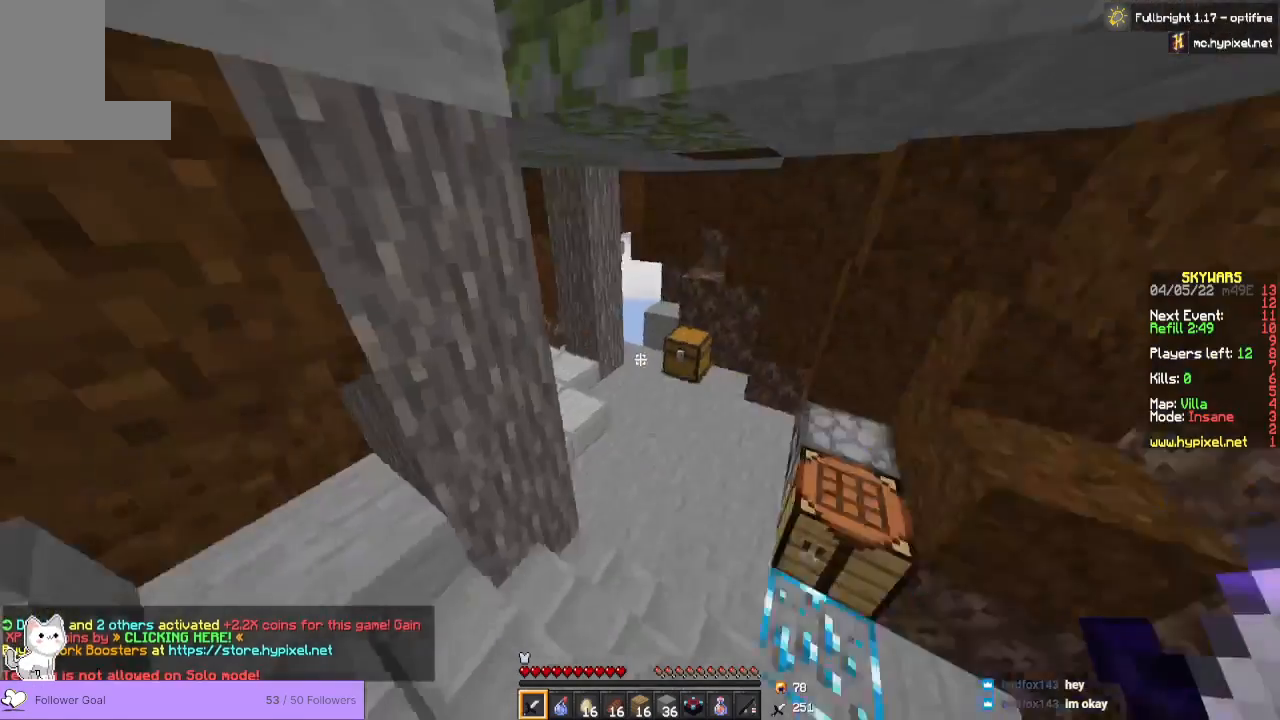
{"keys": ["w"], "mouse": [], "events": []}
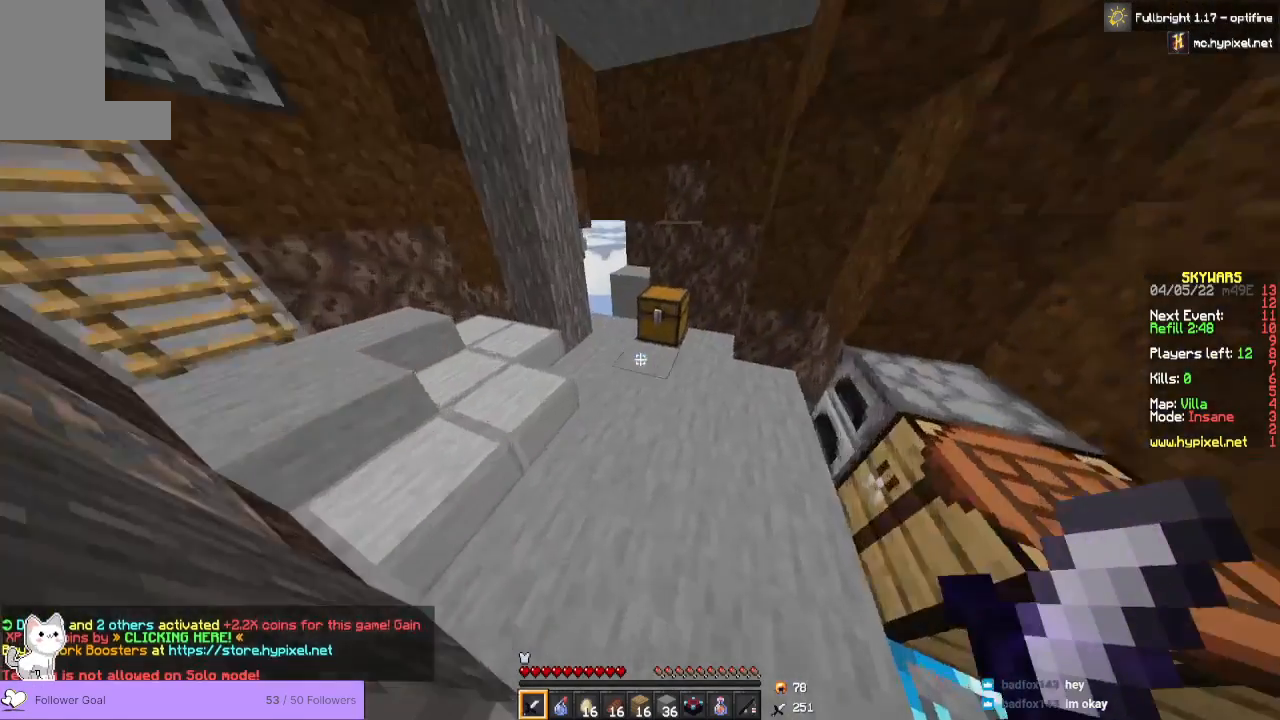
{"keys": [], "mouse": [], "events": [[300, "mouse_right", "down"], [367, "w", "up"], [433, "mouse_right", "up"]]}
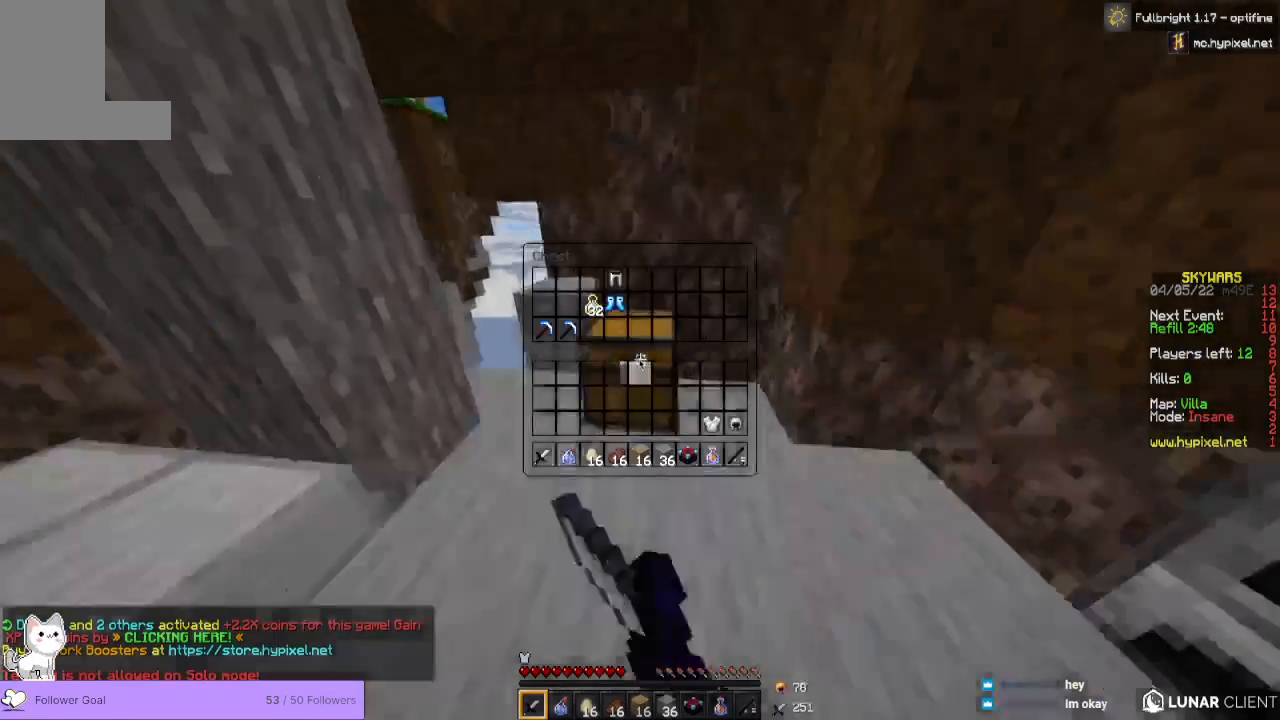
{"keys": [], "mouse": [], "events": []}
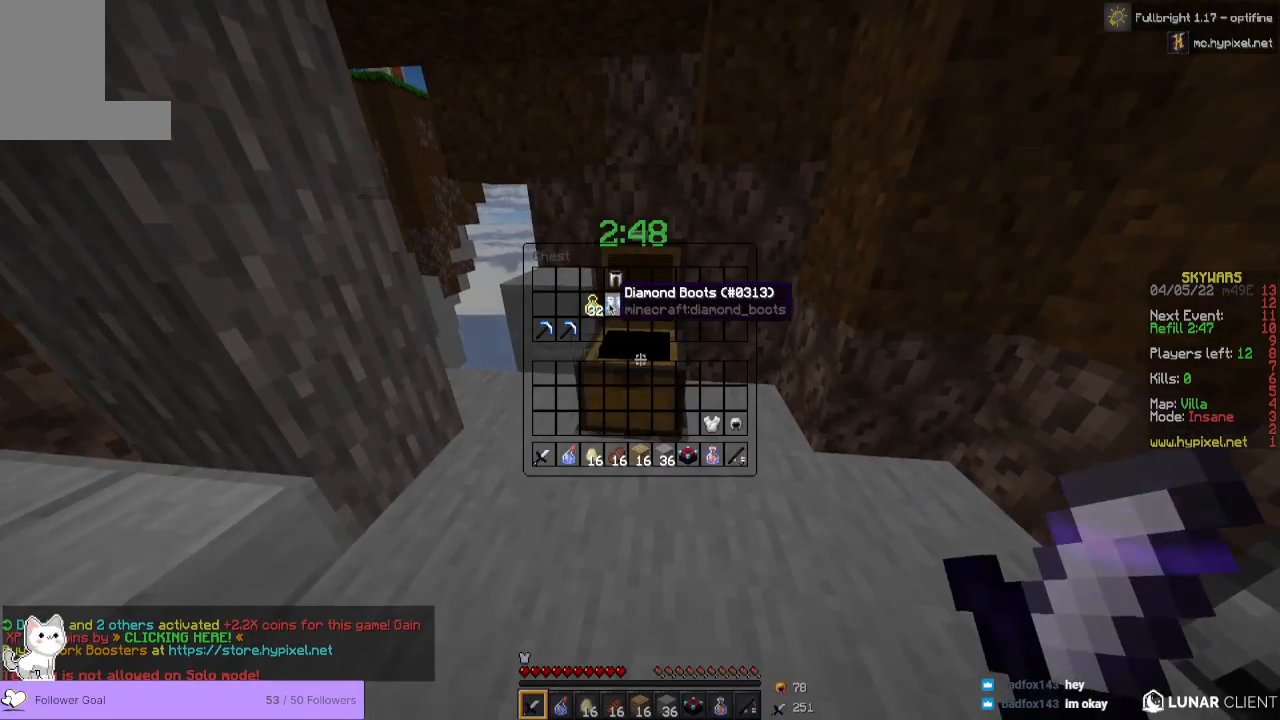
{"keys": [], "mouse": [], "events": []}
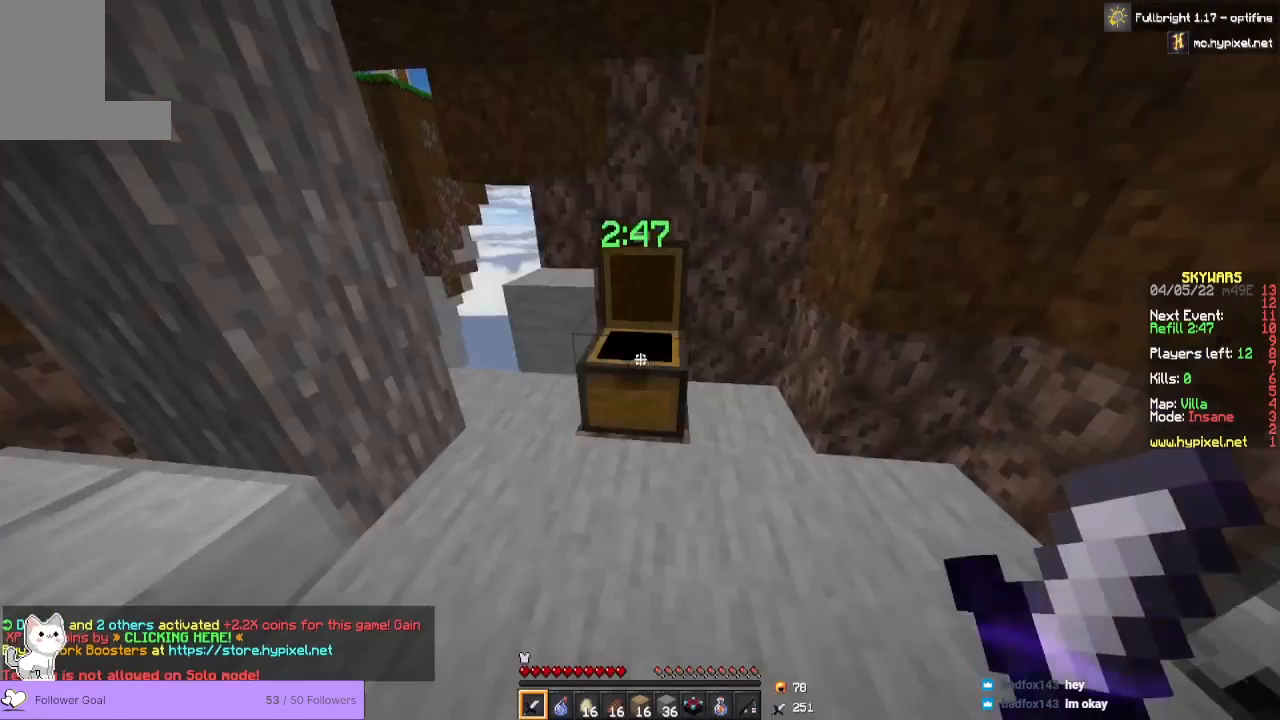
{"keys": [], "mouse": [], "events": []}
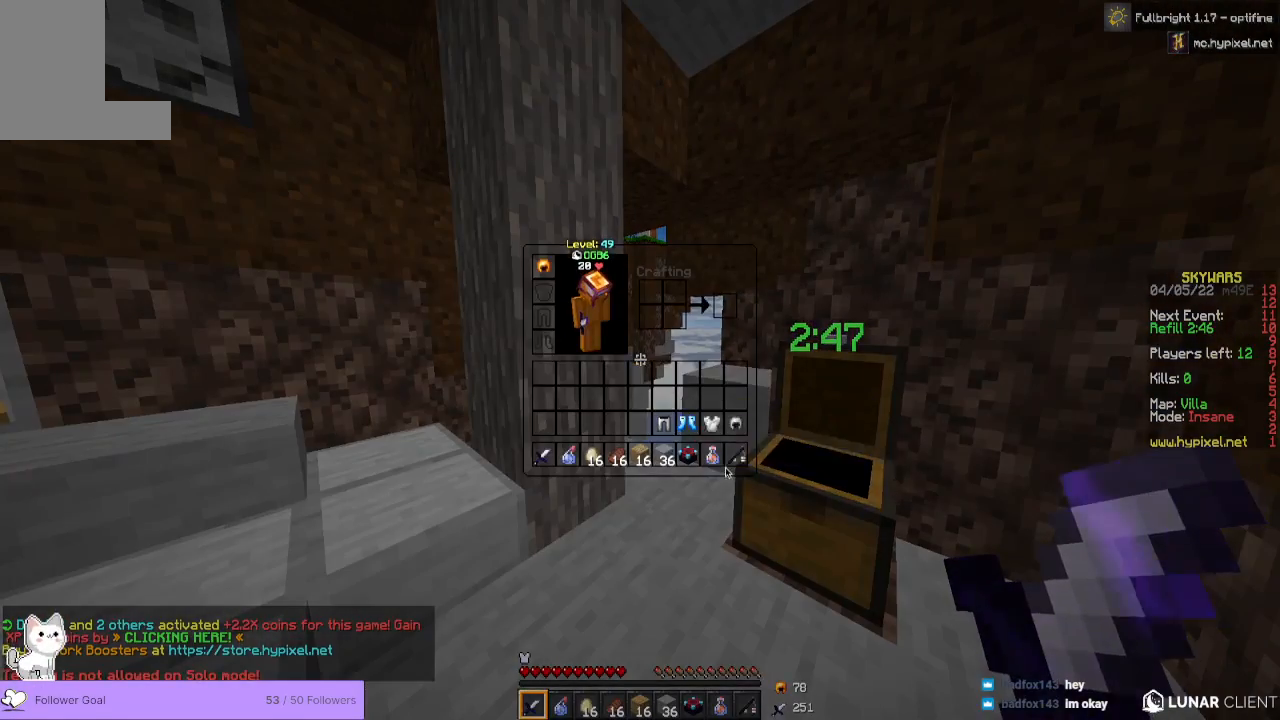
{"keys": [], "mouse": [], "events": []}
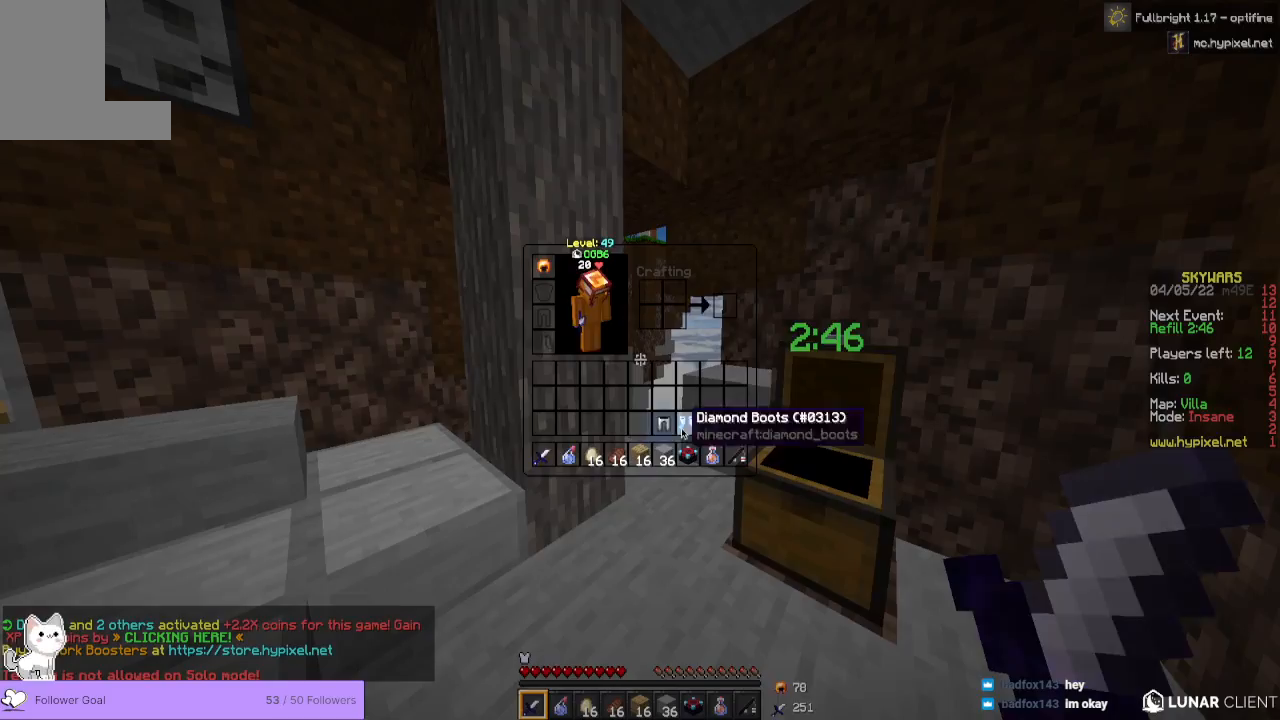
{"keys": [], "mouse": [], "events": []}